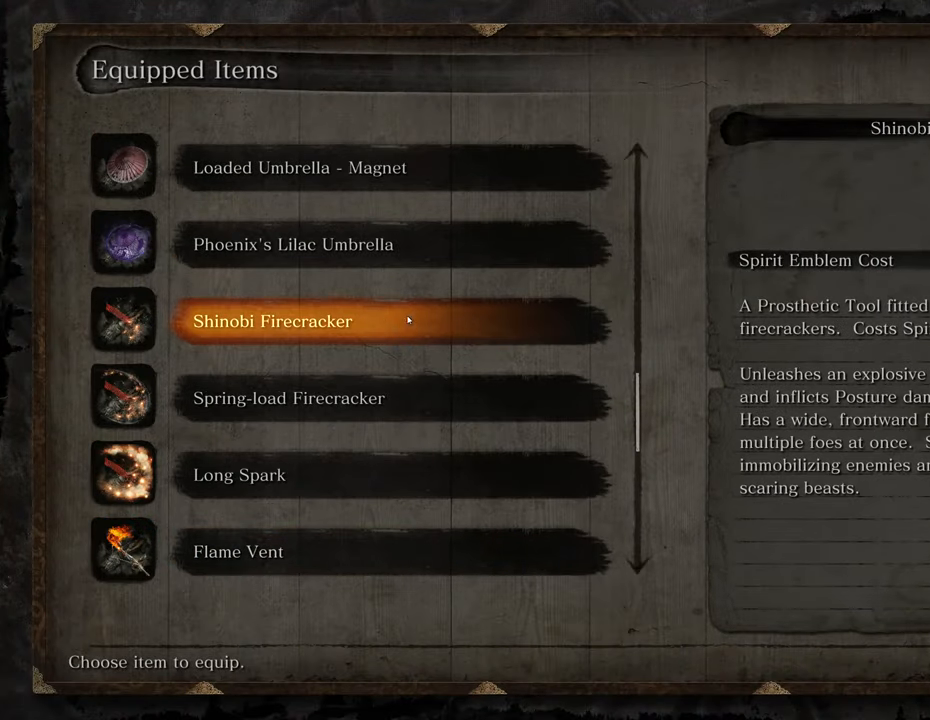
Gameplay with keyboard and mouse; each line is a JSON object with the keys and mouse buttons held at the frame after it. "events" lists presses ("down") and releases ("up") of "1", "2", "3", "4", "5", "6", "7", "8", "a", "alt", "c", "caps_lock", "ctrl", "d", "e", "f", "g", "q", "r", "s", "shift", "space", "t", "tab", "tilde", "v", "w", "x", "z", "mouse_left", "mouse_wheel" and "mouse_right" between this image and that frame as [ms after this image, input, new state], when the widget could be followed in between. "mouse_left", "mouse_wheel", "mouse_right" = the "left", "wheel", "right" buttons of the "mouse" list. No other keys are recorded. "wheel" means that the mouse wheel is clicked or scrolled. Not read: mouse_move.
{"keys": ["space"], "mouse": [], "events": []}
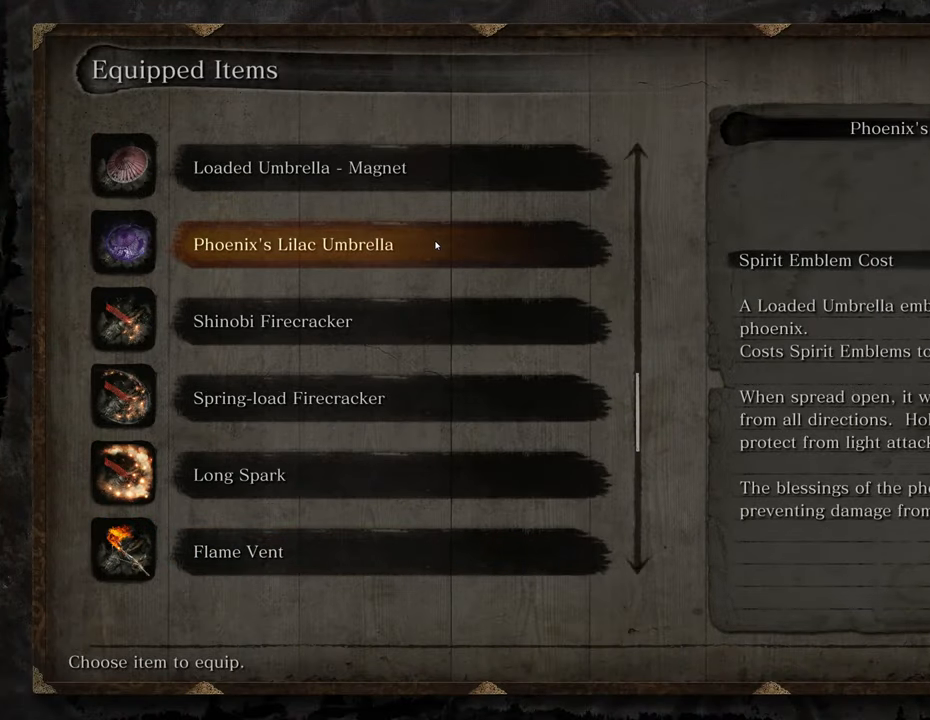
{"keys": ["space"], "mouse": [], "events": []}
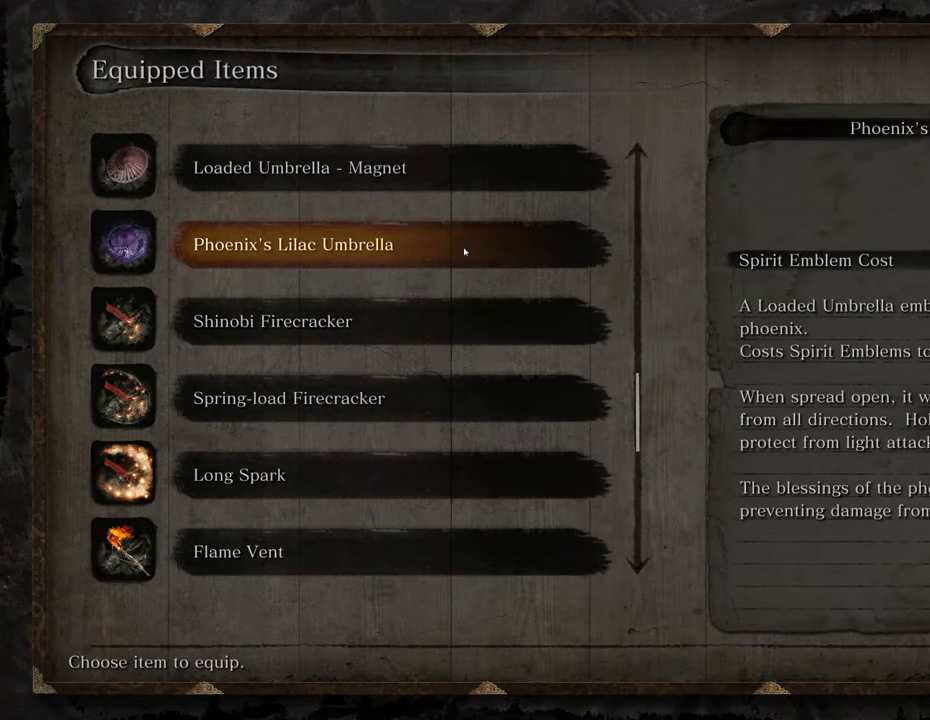
{"keys": ["space"], "mouse": [], "events": []}
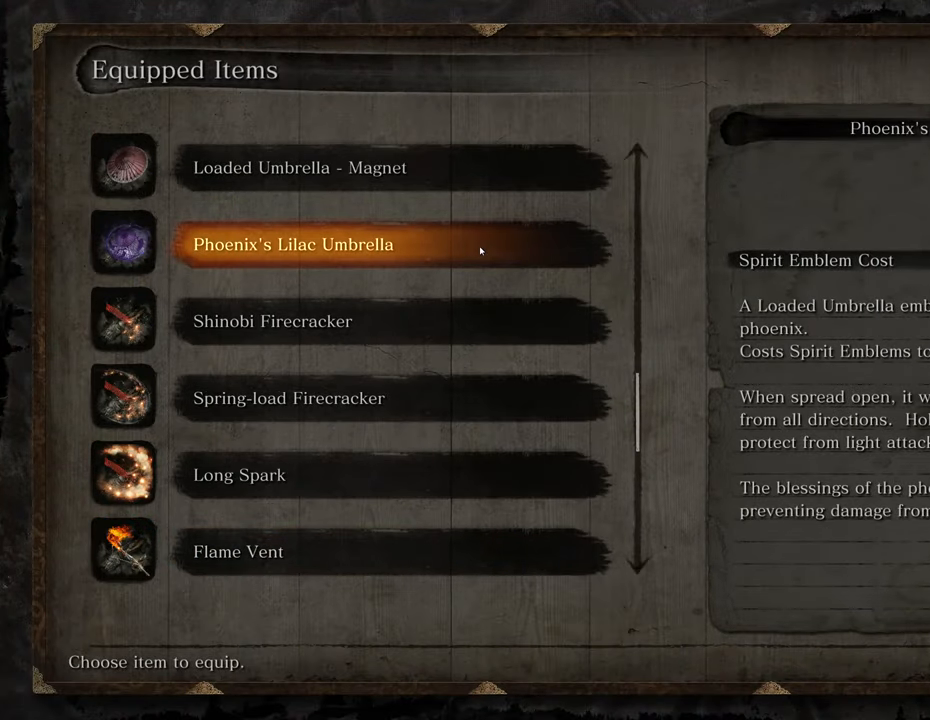
{"keys": ["space"], "mouse": [], "events": []}
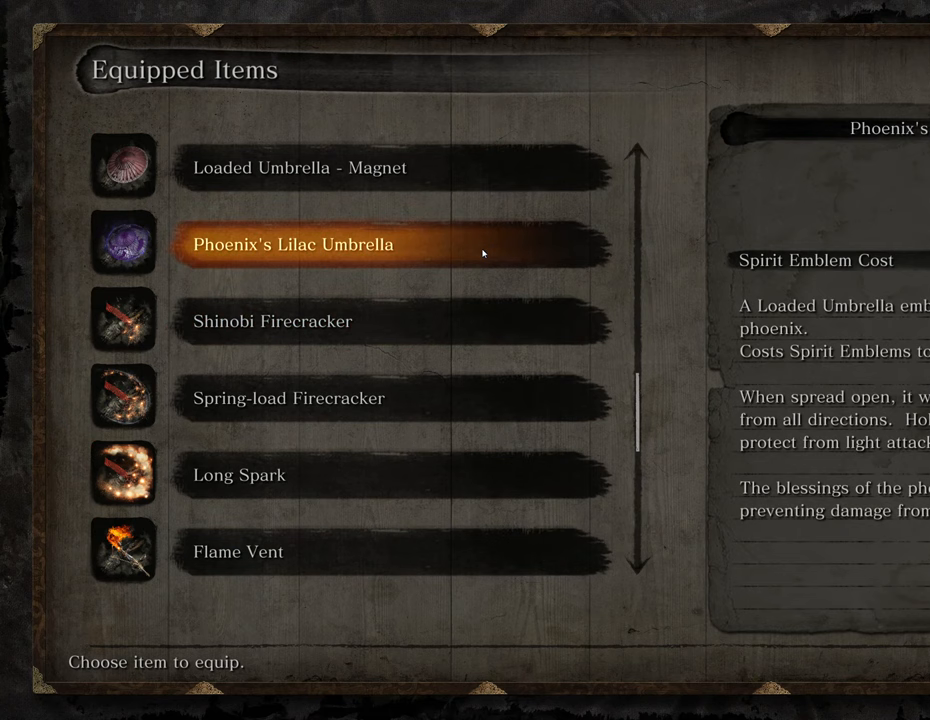
{"keys": ["space"], "mouse": [], "events": []}
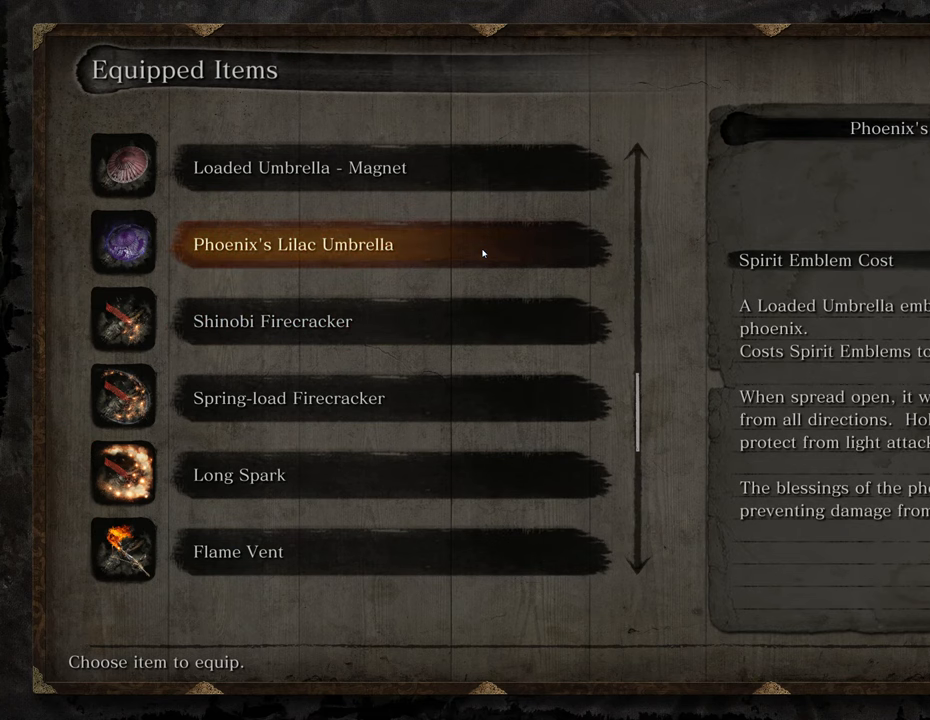
{"keys": ["space"], "mouse": [], "events": []}
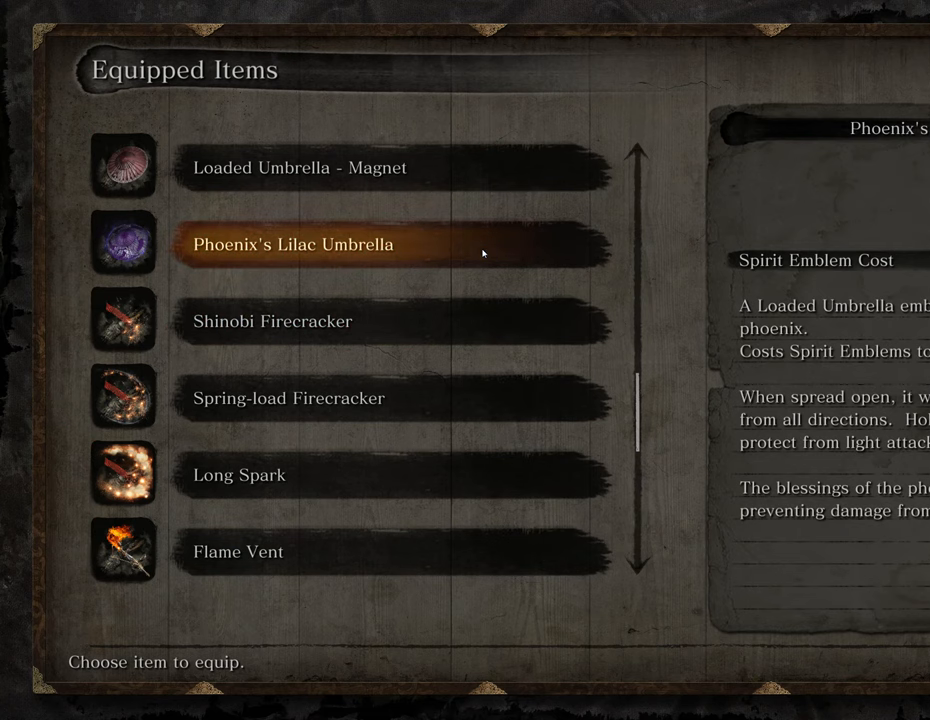
{"keys": ["space"], "mouse": [], "events": [[333, "mouse_left", "down"], [417, "mouse_left", "up"]]}
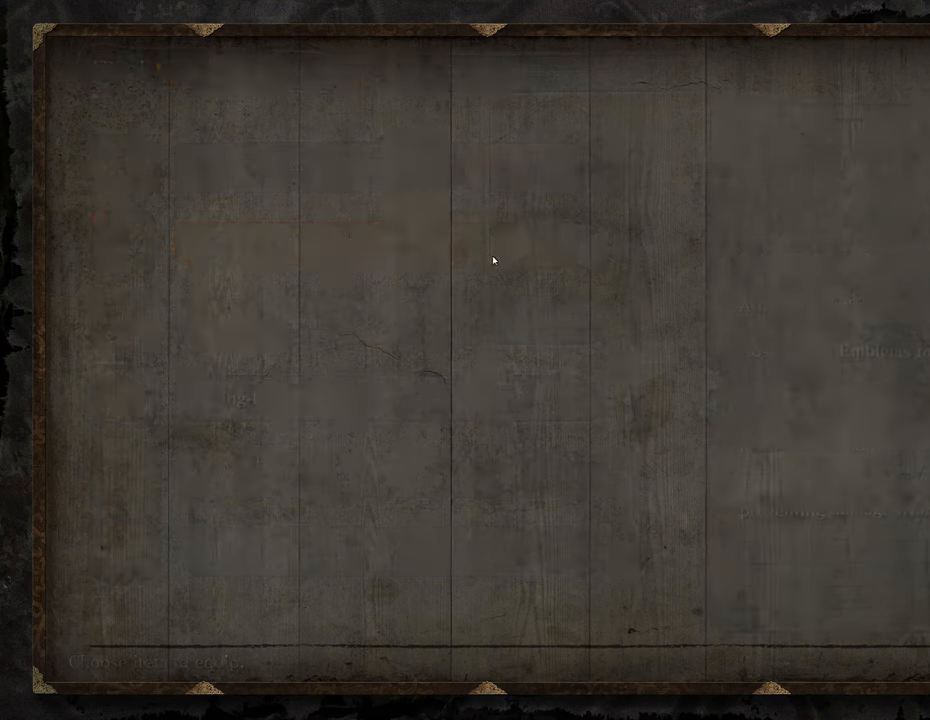
{"keys": ["space"], "mouse": [], "events": []}
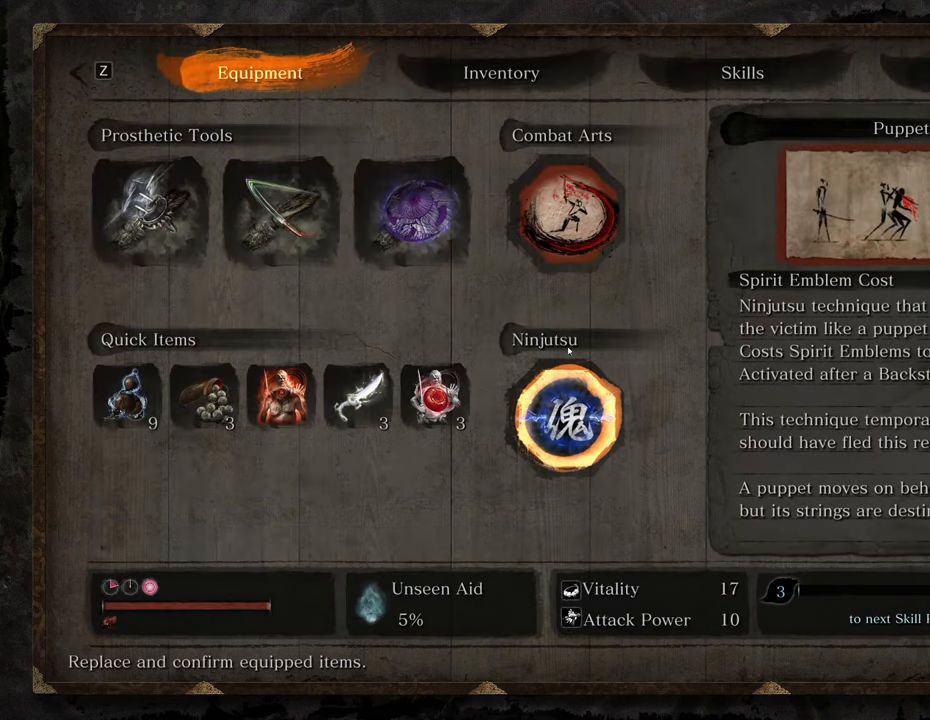
{"keys": ["space"], "mouse": [], "events": []}
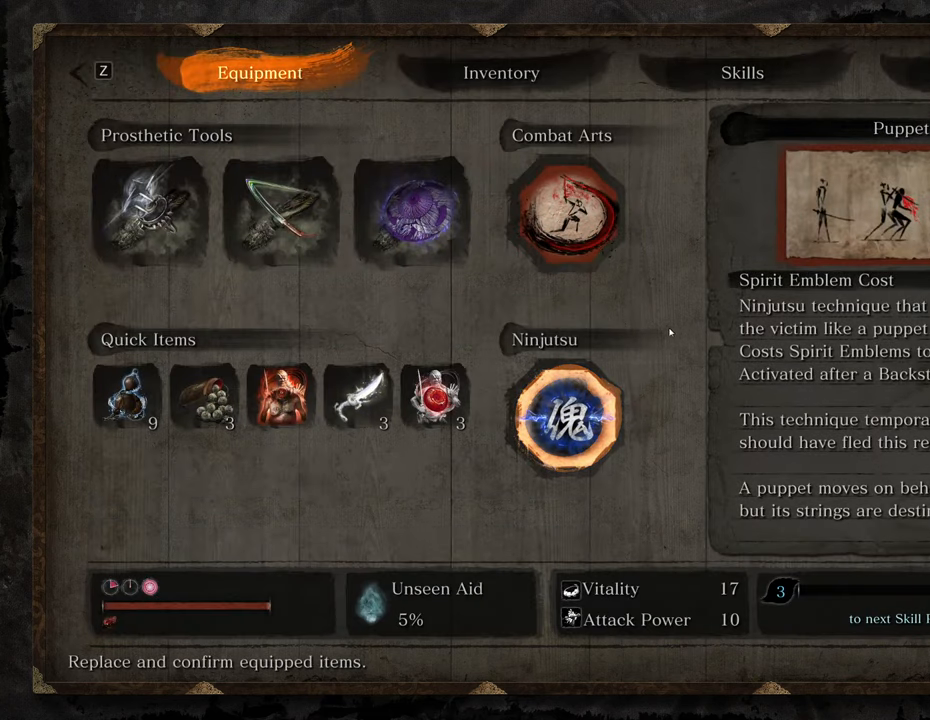
{"keys": ["space"], "mouse": [], "events": []}
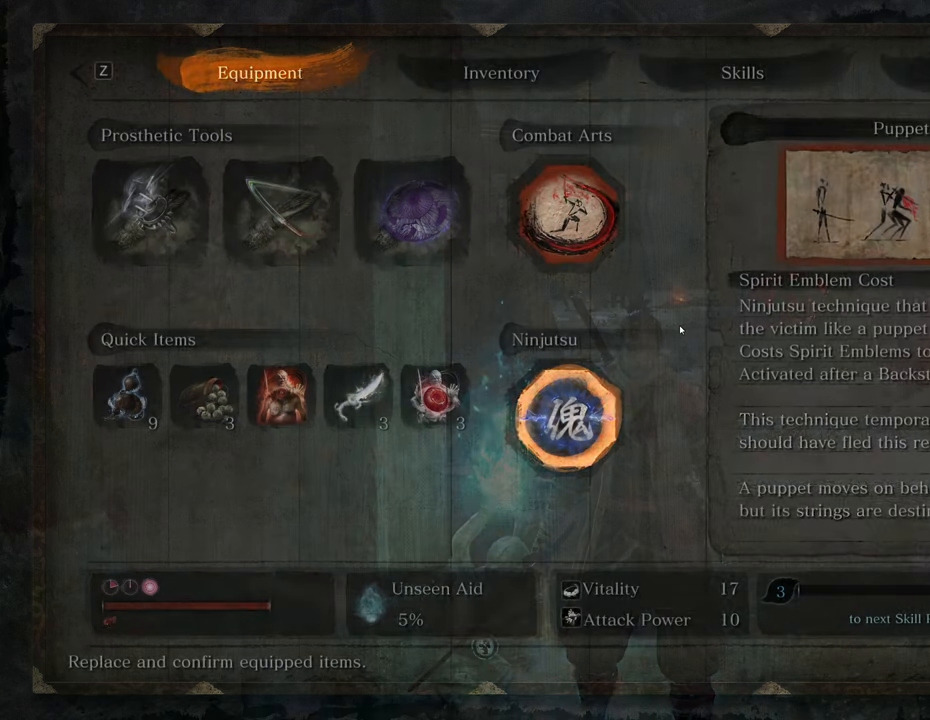
{"keys": ["space"], "mouse": [], "events": []}
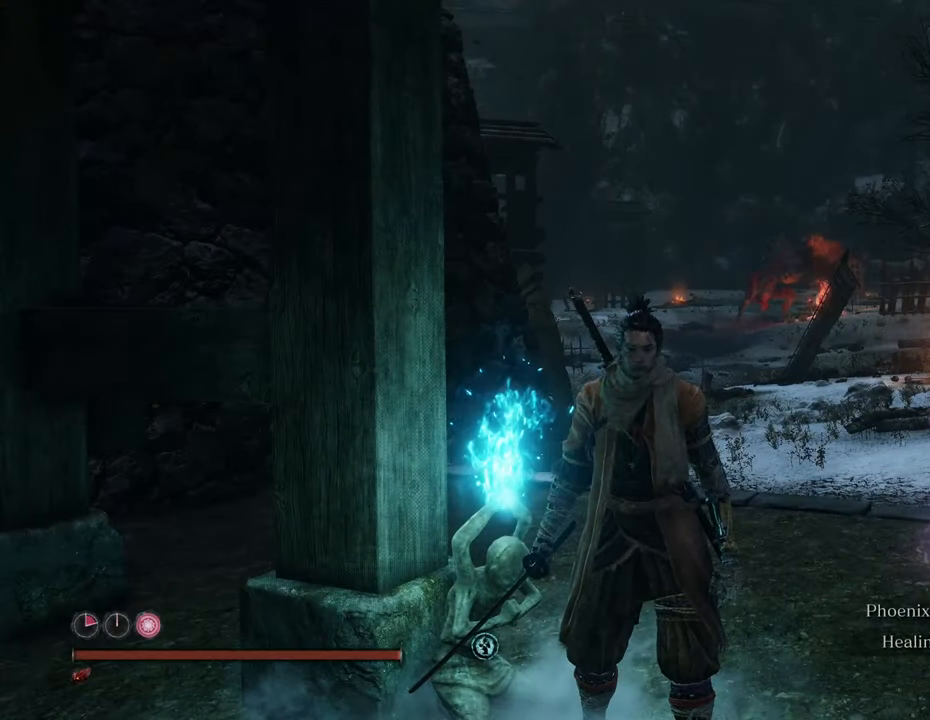
{"keys": ["space"], "mouse": [], "events": []}
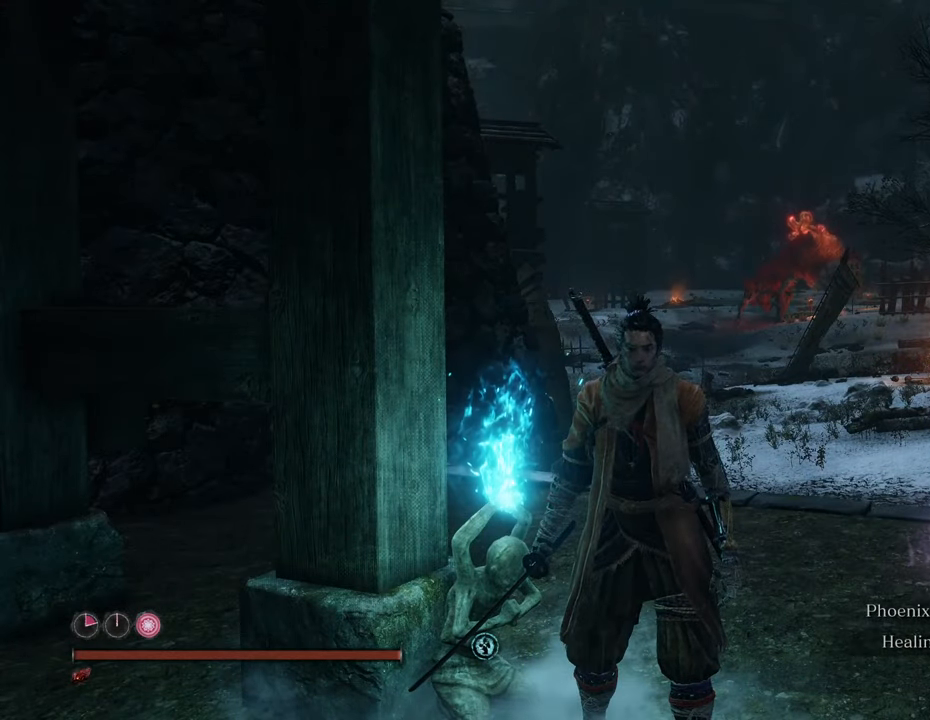
{"keys": ["space"], "mouse": [], "events": []}
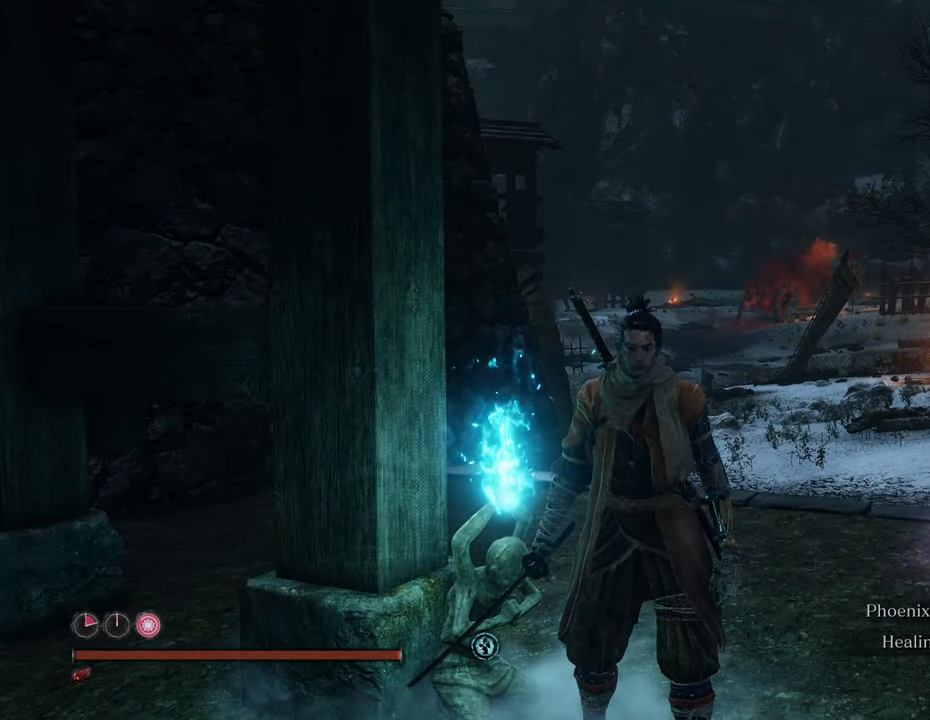
{"keys": ["space"], "mouse": [], "events": []}
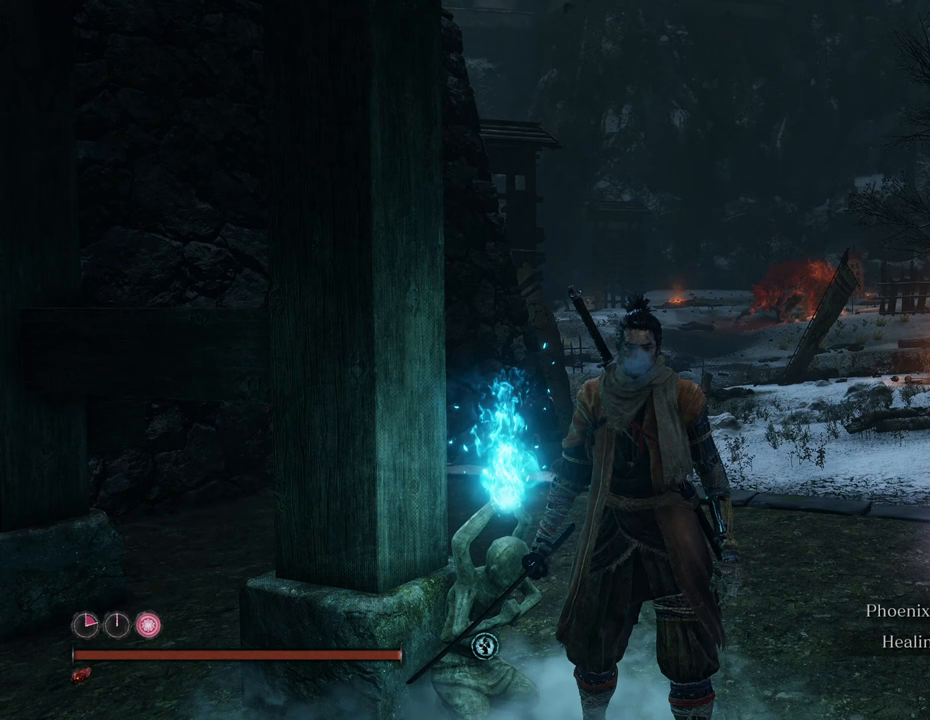
{"keys": ["space"], "mouse": [], "events": []}
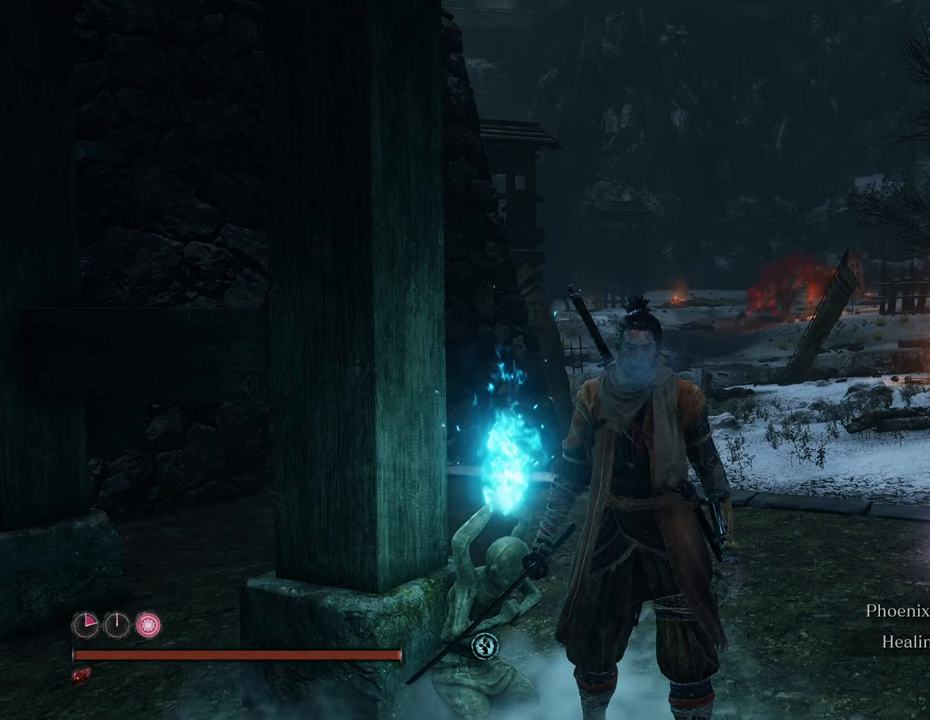
{"keys": ["space"], "mouse": [], "events": []}
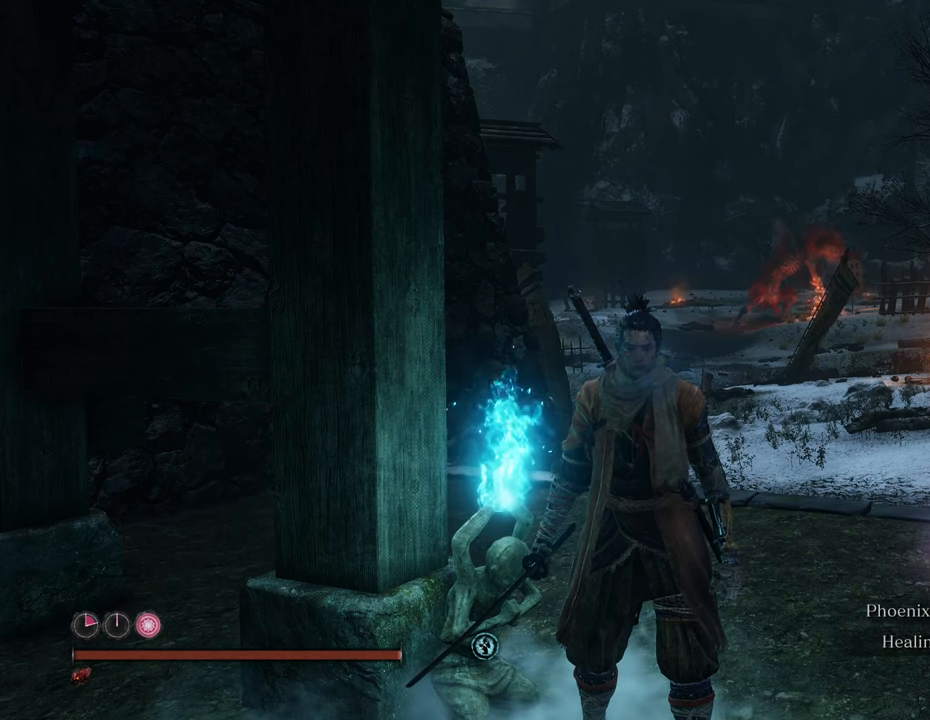
{"keys": ["space"], "mouse": [], "events": []}
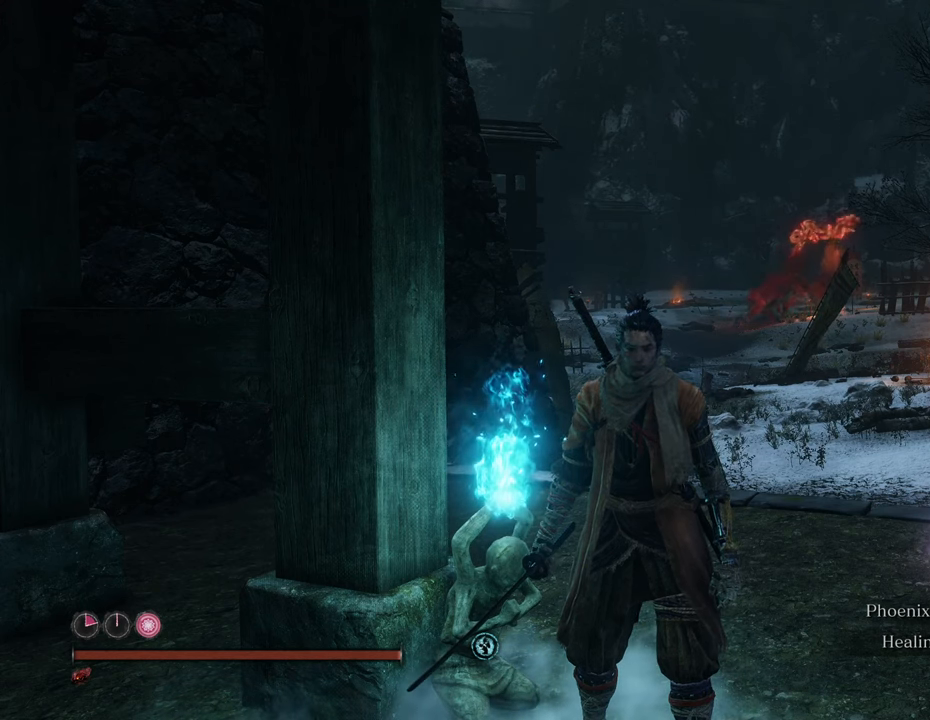
{"keys": ["space"], "mouse": [], "events": []}
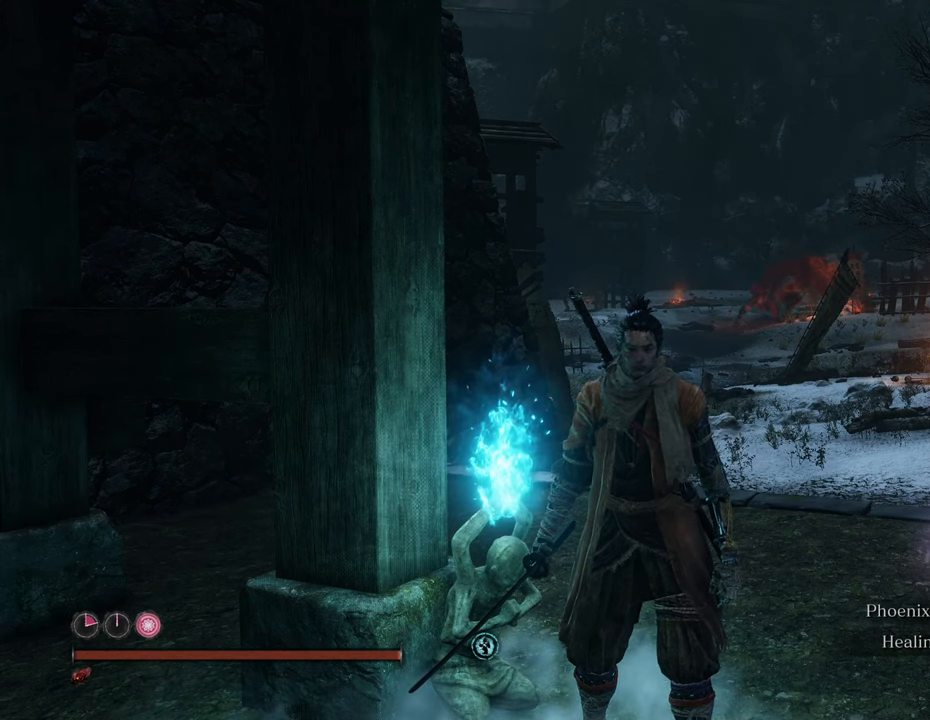
{"keys": ["space"], "mouse": [], "events": []}
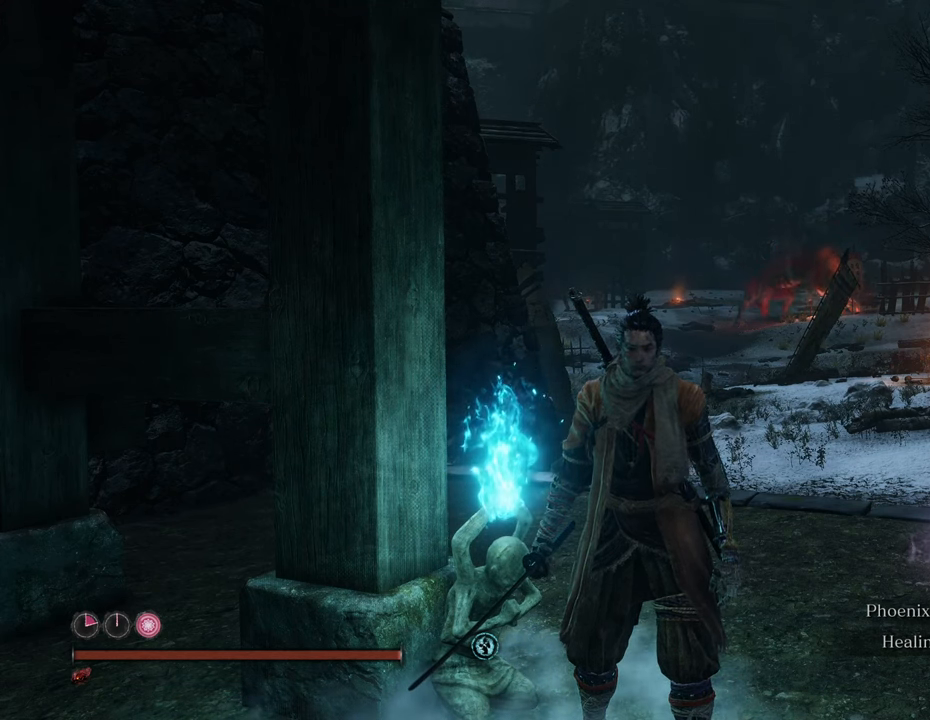
{"keys": ["space"], "mouse": [], "events": []}
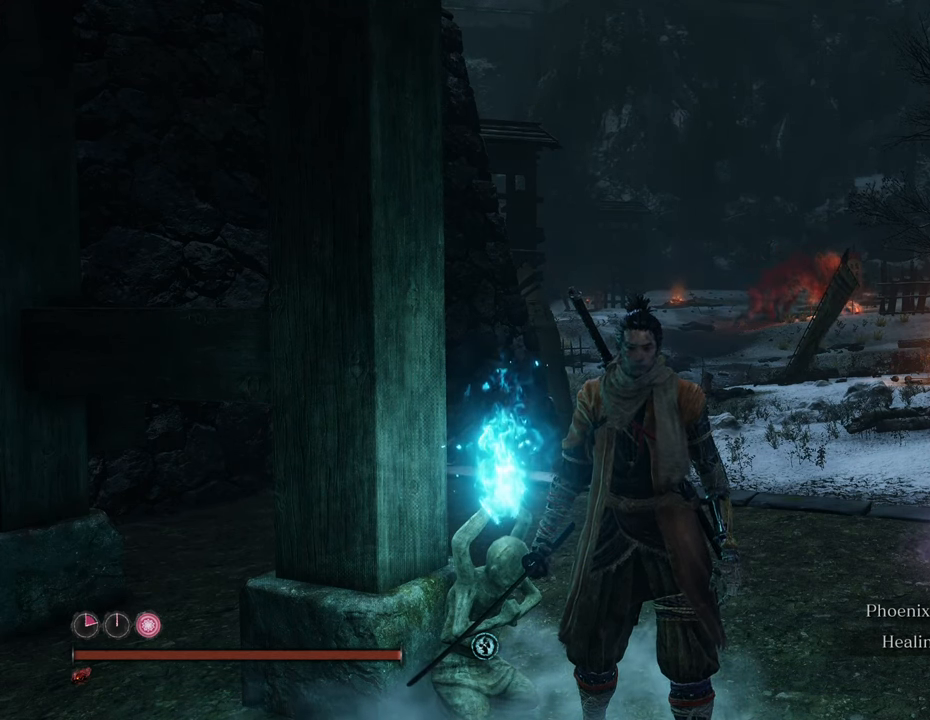
{"keys": ["space"], "mouse": [], "events": []}
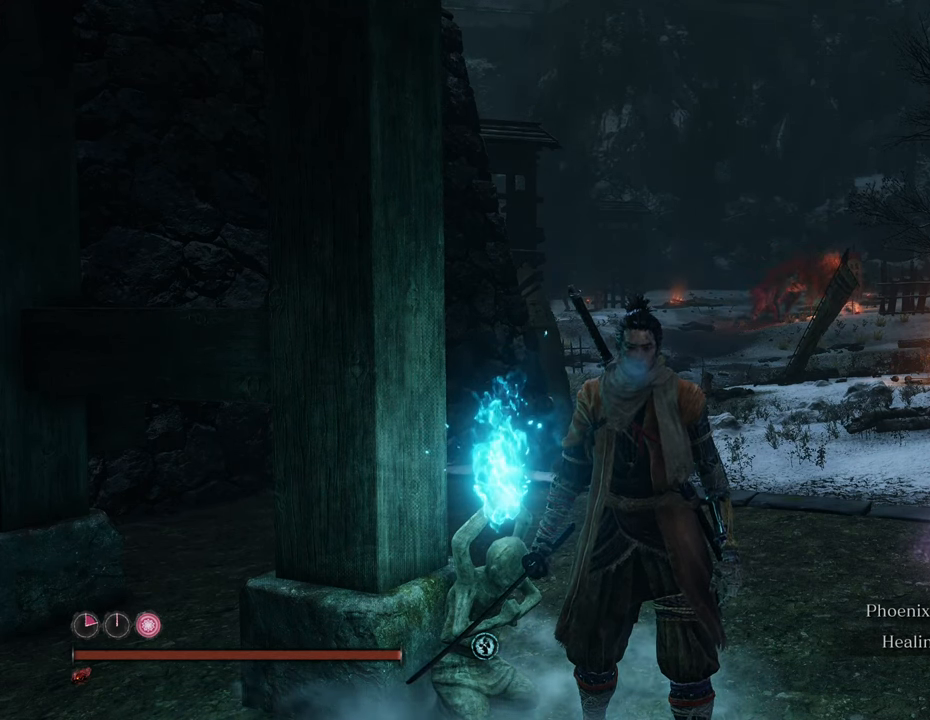
{"keys": ["space"], "mouse": [], "events": []}
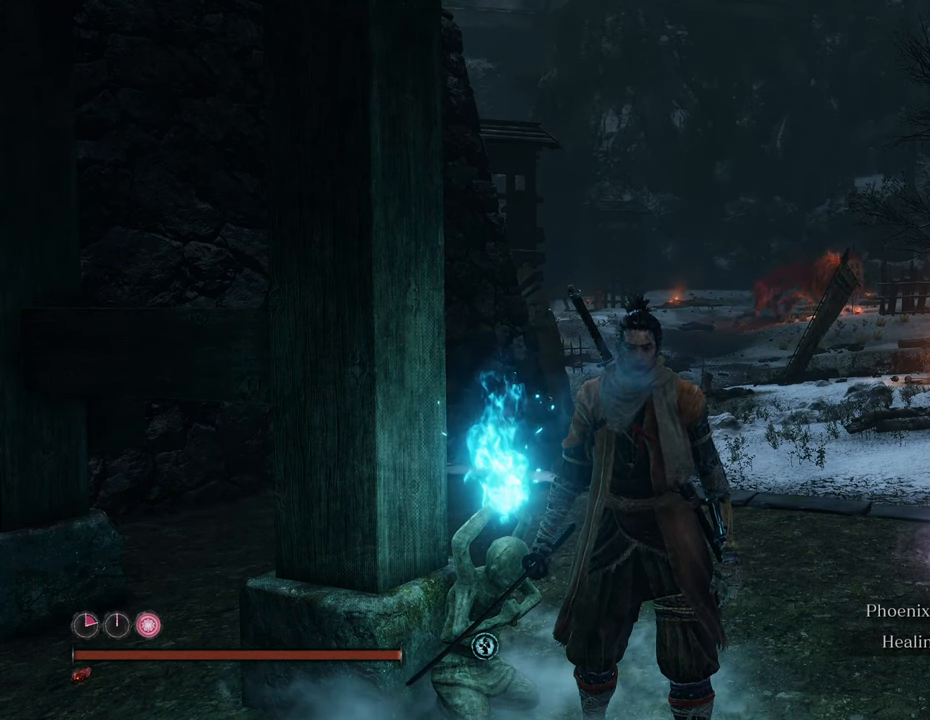
{"keys": [], "mouse": [], "events": [[350, "space", "up"]]}